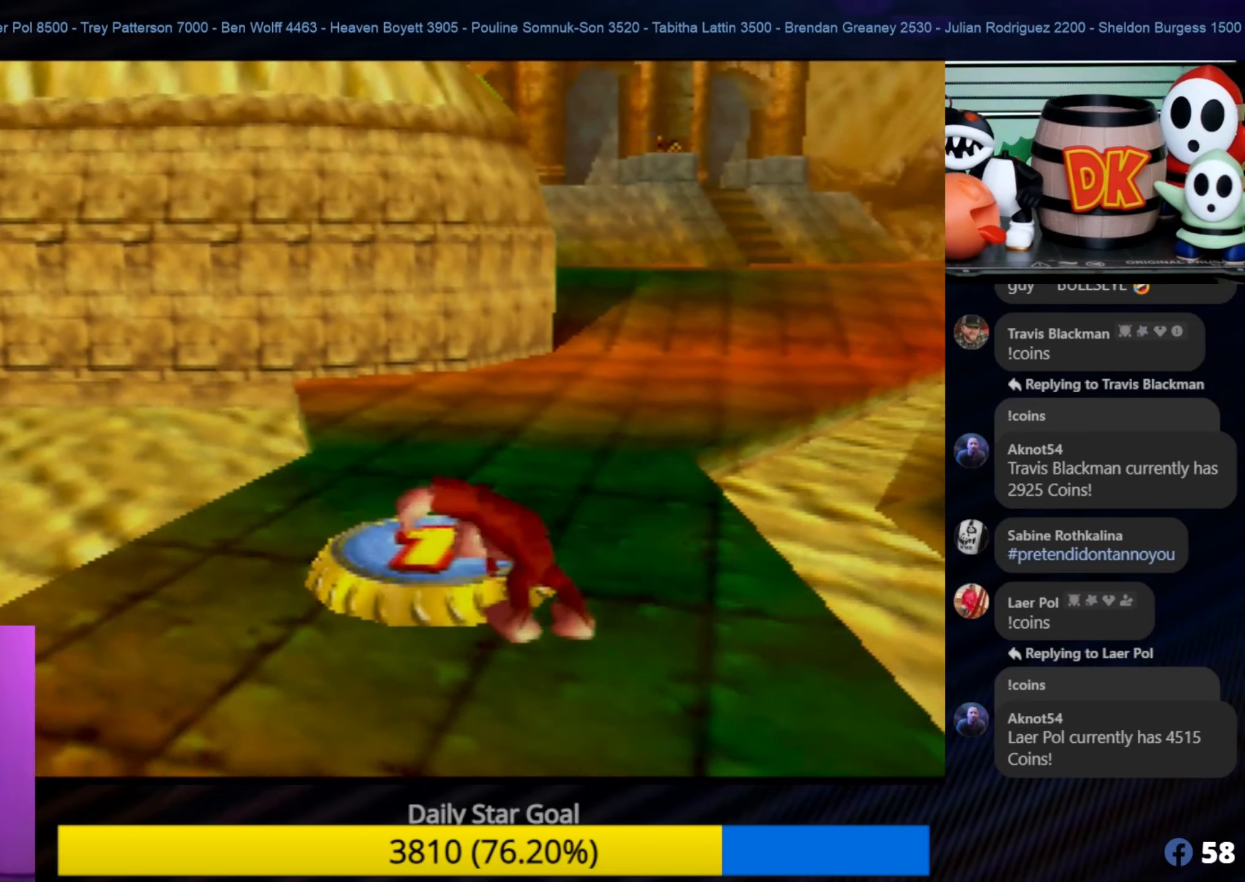
Gameplay with a controller (Nintendo layout); each line is a JSON object with the inputs held at the frame after it. "events" lists button and stick changes between this image and that frame as [ms after this image, input, new state], when the widget could be followed in between. Not read: L1 L3 R3.
{"buttons": ["B", "Z"], "left_stick": "up-right", "events": [[500, "left_stick", "up-right"]]}
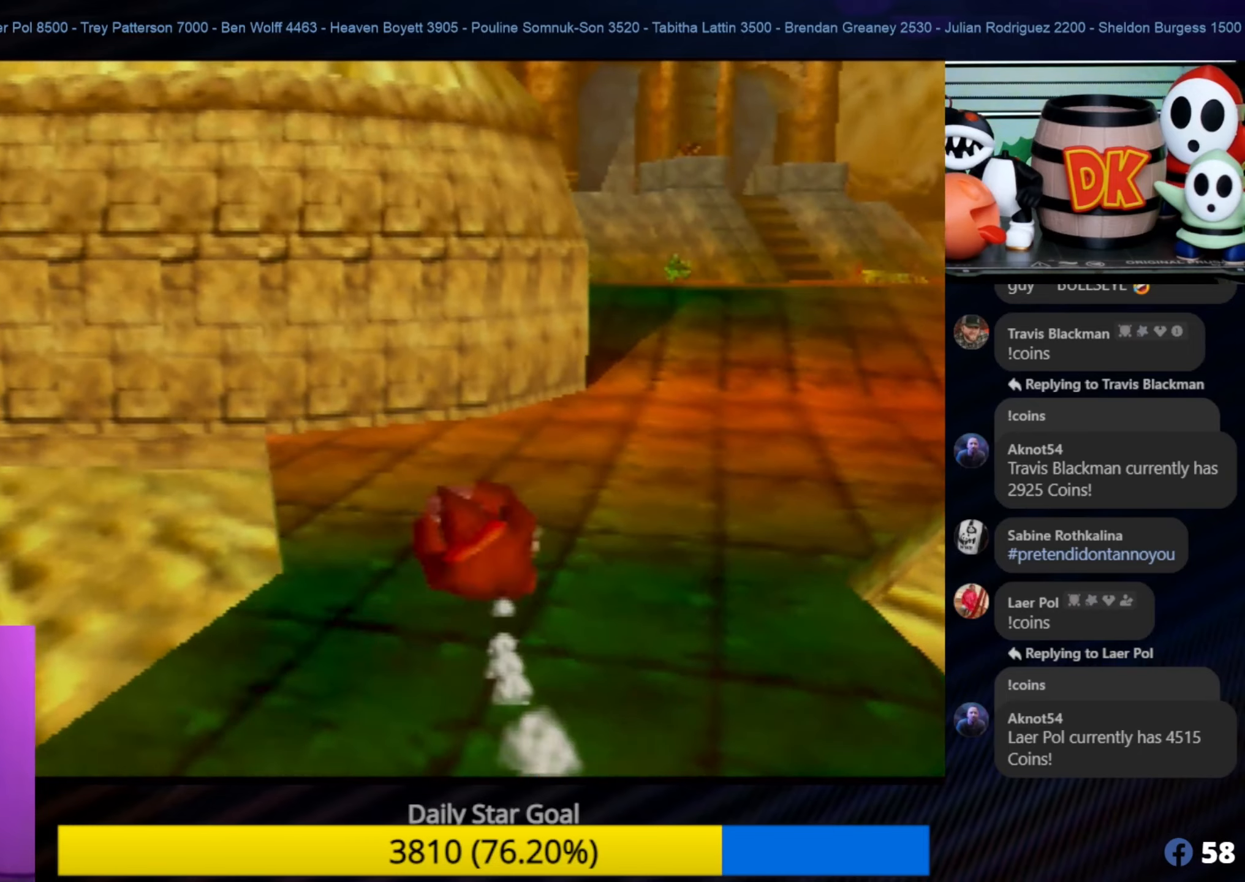
{"buttons": ["B", "Z"], "left_stick": "up-right", "events": [[216, "left_stick", "up"], [416, "left_stick", "up-right"]]}
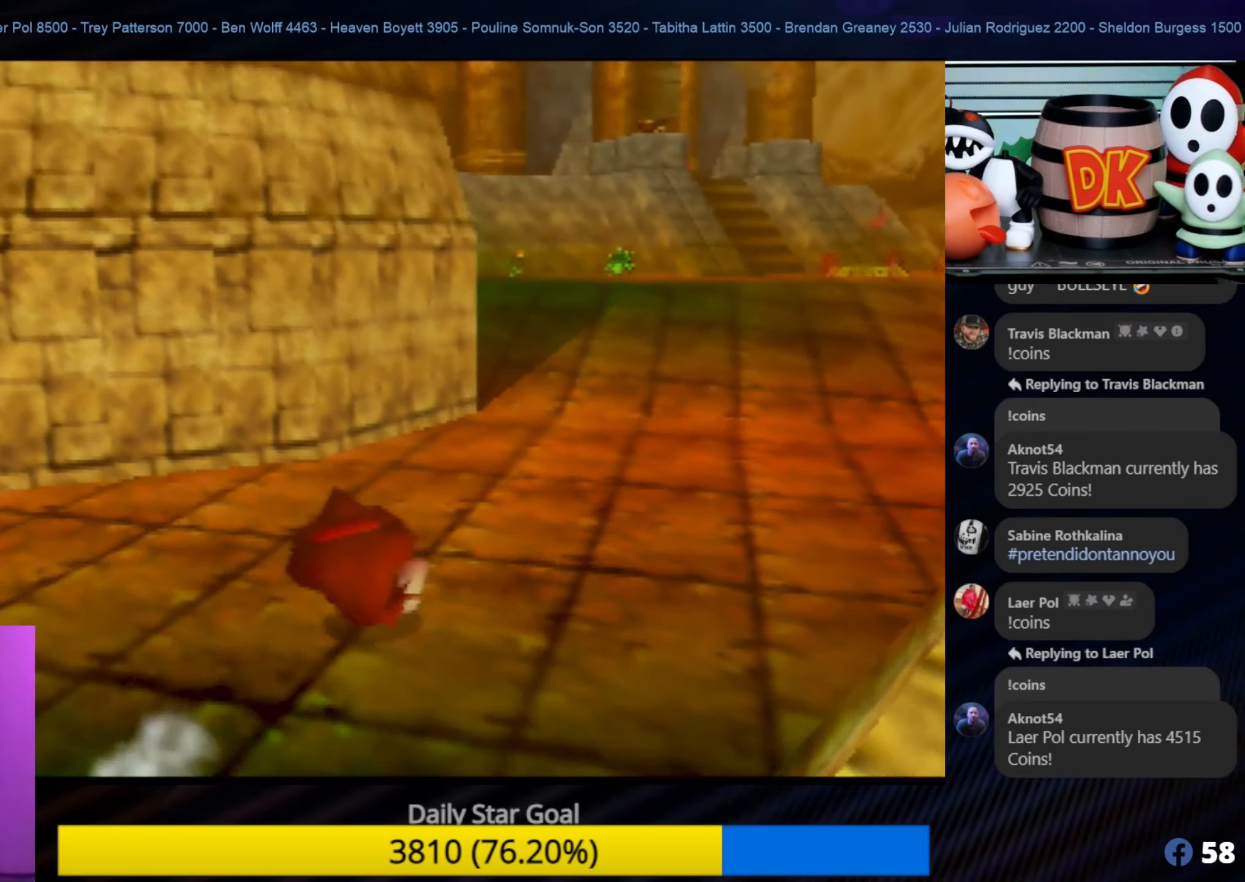
{"buttons": ["B", "Z"], "left_stick": "up", "events": [[116, "B", "up"], [116, "C_LEFT", "down"], [116, "Z", "up"], [150, "B", "down"], [150, "C_LEFT", "up"], [150, "Z", "down"], [466, "left_stick", "up"]]}
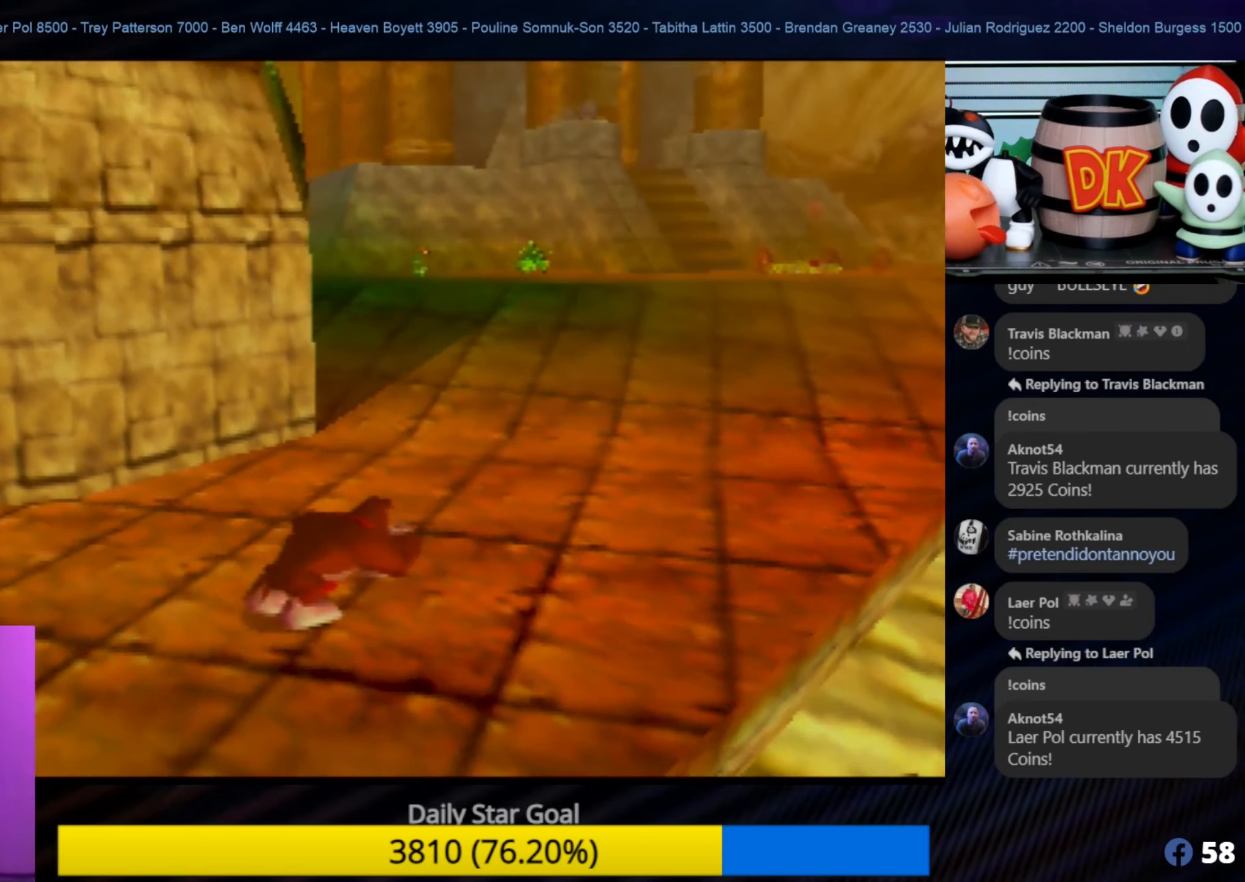
{"buttons": ["B", "Z"], "left_stick": "up", "events": [[150, "B", "up"], [183, "Z", "up"], [433, "Z", "down"], [466, "B", "down"]]}
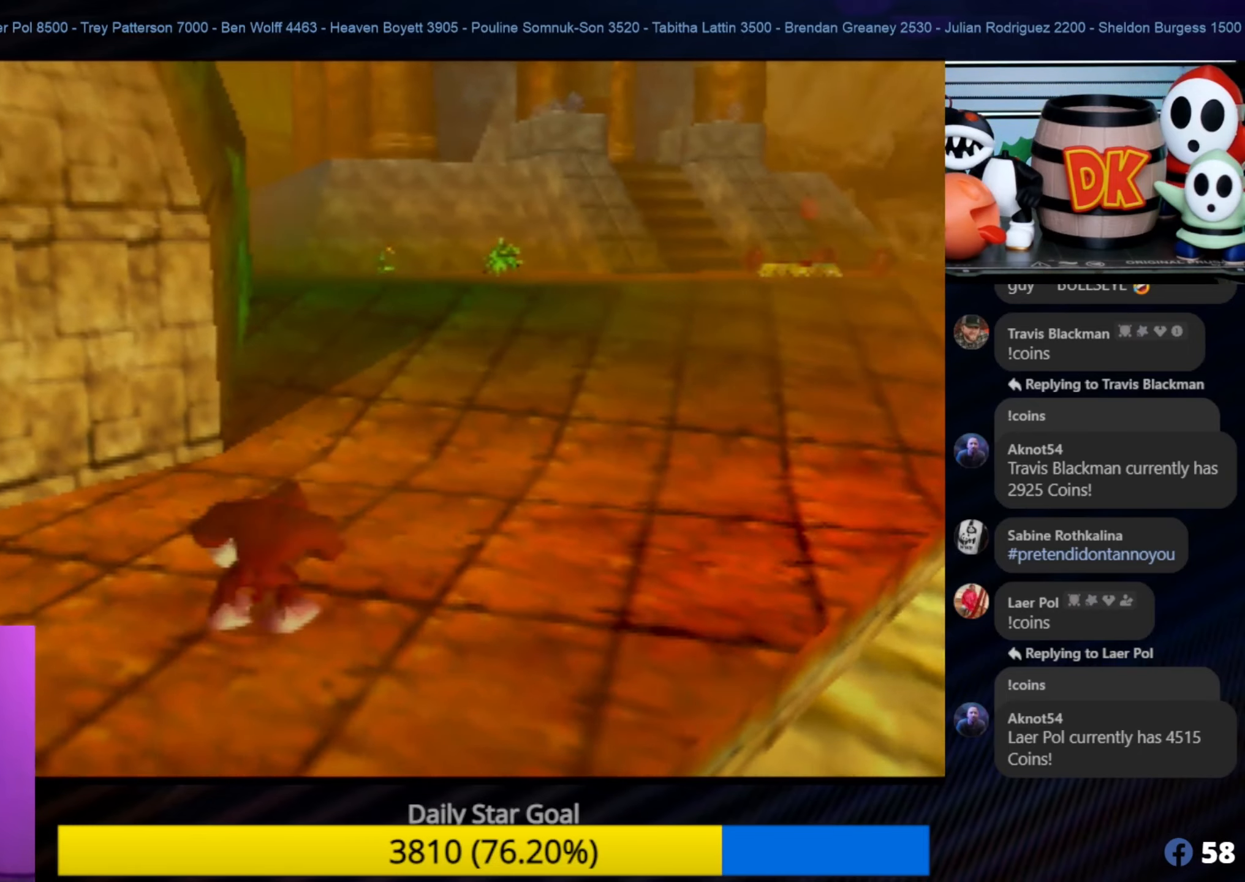
{"buttons": ["B", "Z"], "left_stick": "up", "events": []}
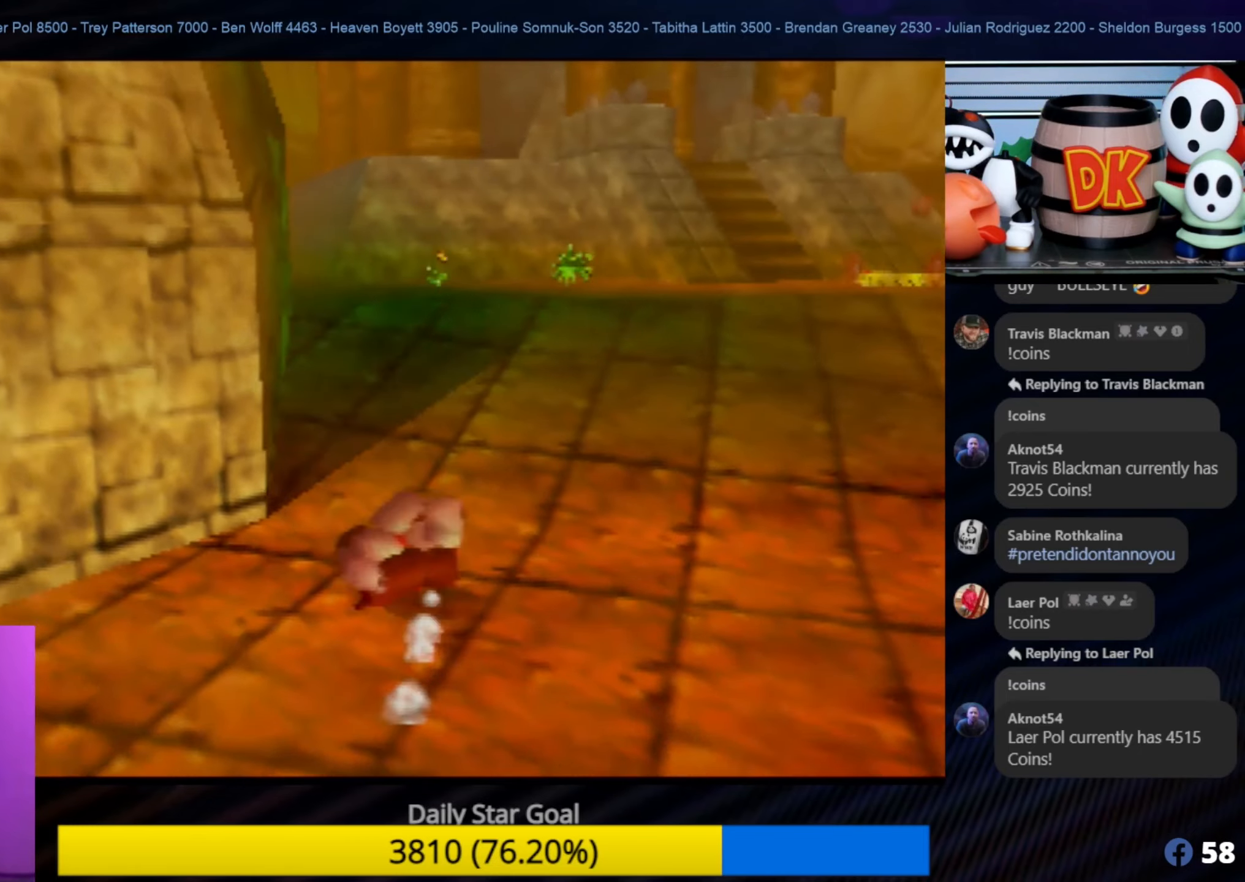
{"buttons": ["C_RIGHT"], "left_stick": "up-right", "events": [[33, "B", "up"], [33, "Z", "up"], [83, "left_stick", "up-right"], [283, "C_RIGHT", "down"], [433, "C_RIGHT", "up"], [483, "C_RIGHT", "down"]]}
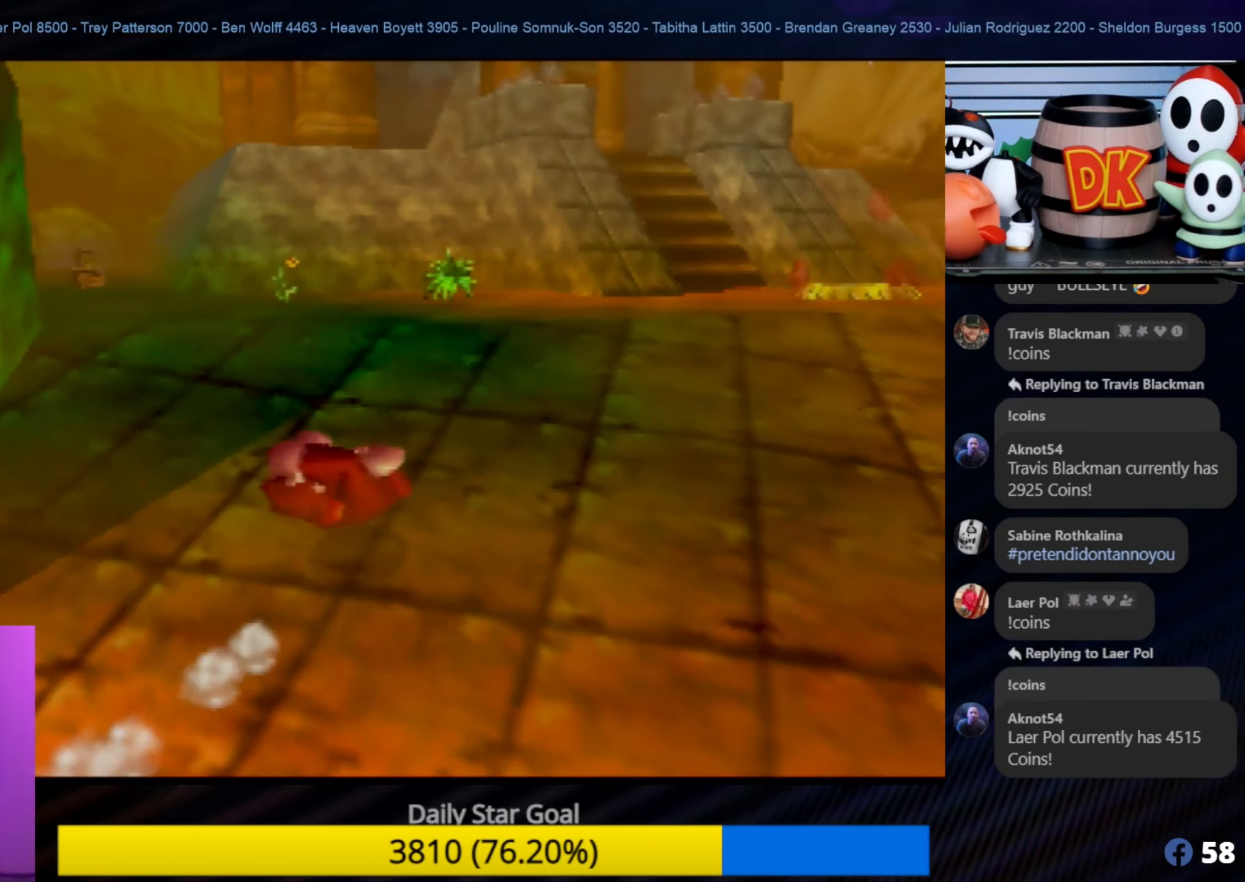
{"buttons": ["C_RIGHT"], "left_stick": "down-left", "events": [[83, "C_RIGHT", "up"], [183, "C_RIGHT", "down"], [250, "left_stick", "down"], [300, "C_RIGHT", "up"], [366, "C_RIGHT", "down"], [366, "left_stick", "down-left"]]}
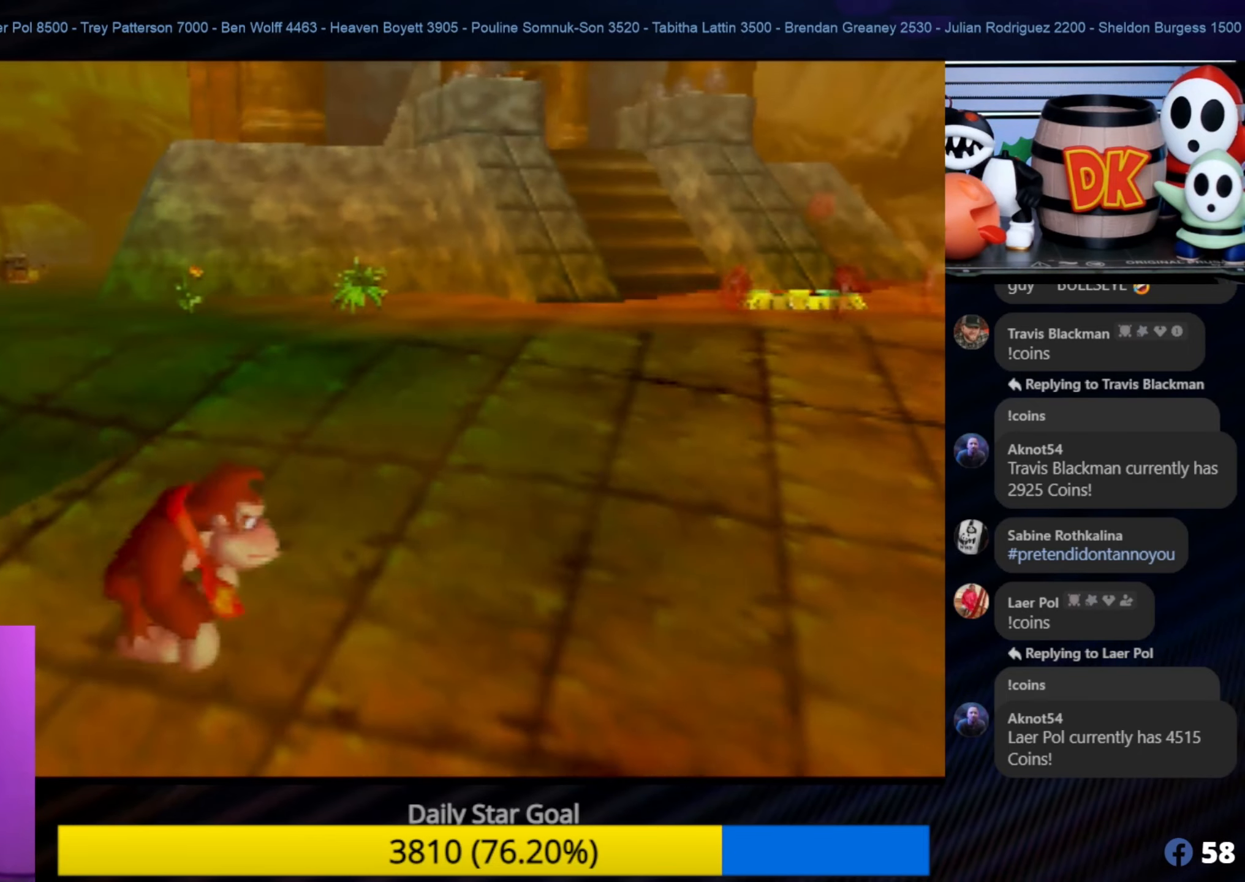
{"buttons": ["C_RIGHT"], "left_stick": "up-left", "events": [[16, "C_RIGHT", "up"], [83, "C_RIGHT", "down"], [83, "left_stick", "up-left"], [133, "C_RIGHT", "up"], [200, "C_RIGHT", "down"], [233, "left_stick", "up-right"], [366, "C_RIGHT", "up"], [400, "left_stick", "up-left"], [416, "C_RIGHT", "down"]]}
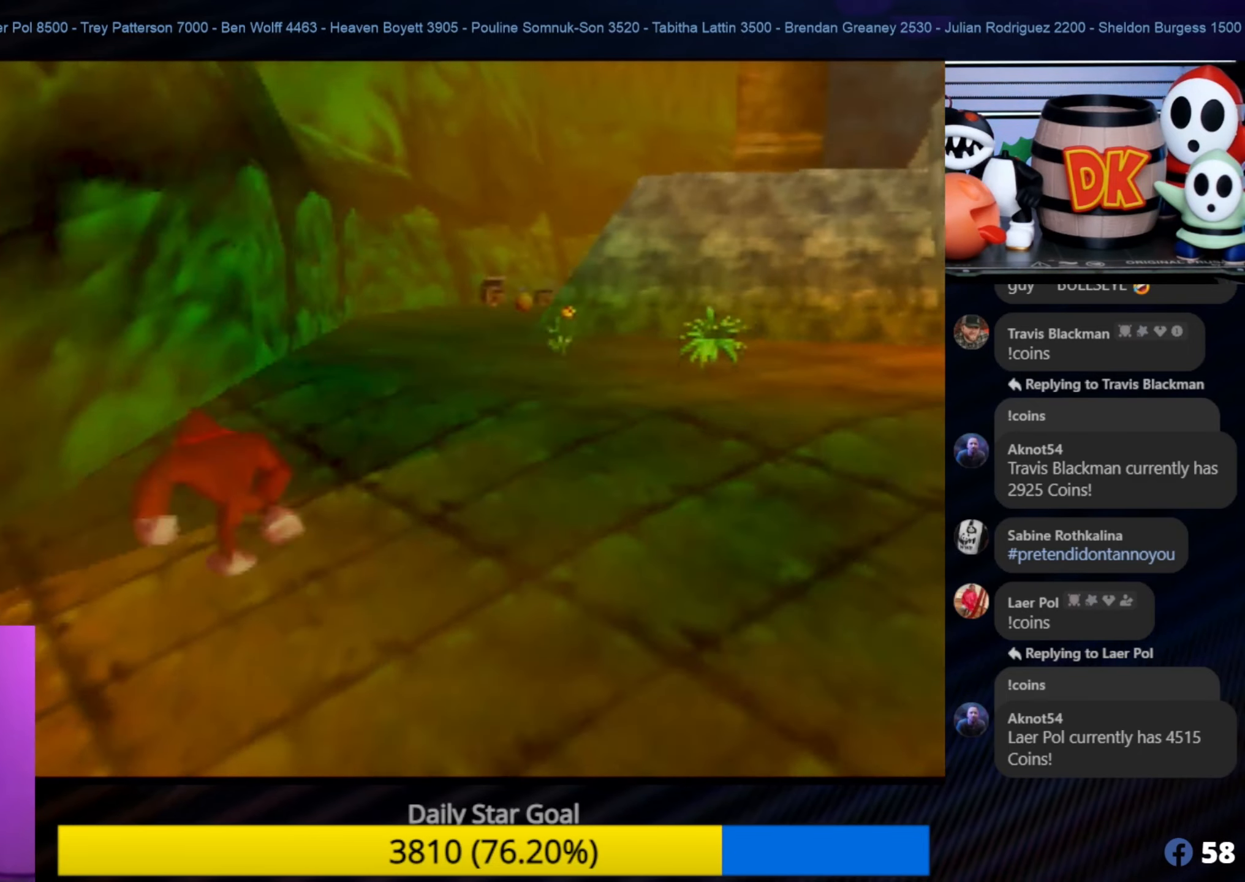
{"buttons": [], "left_stick": "up-left", "events": [[66, "left_stick", "left"], [83, "C_RIGHT", "up"], [150, "C_RIGHT", "down"], [216, "left_stick", "down-left"], [266, "C_RIGHT", "up"], [416, "left_stick", "up-left"]]}
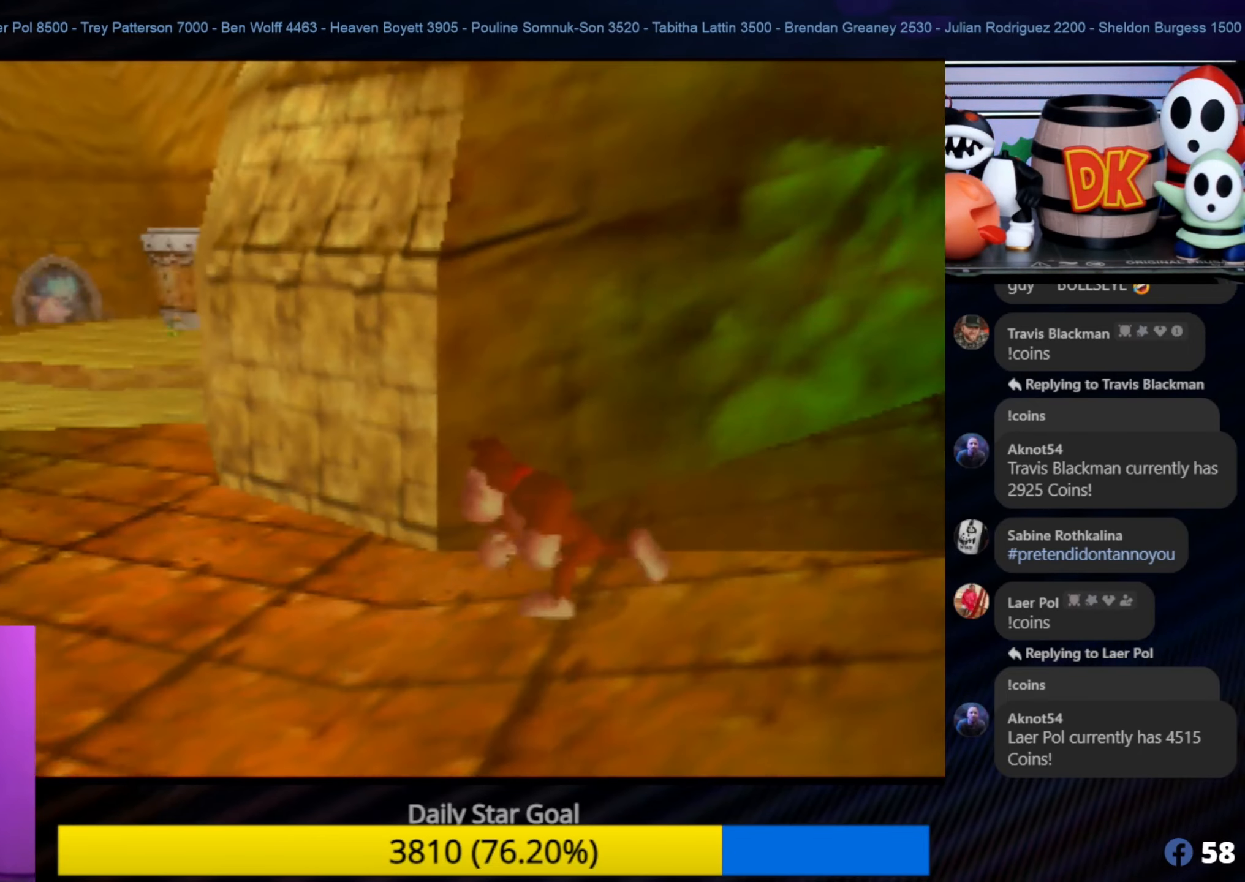
{"buttons": [], "left_stick": "center", "events": [[367, "left_stick", "center"]]}
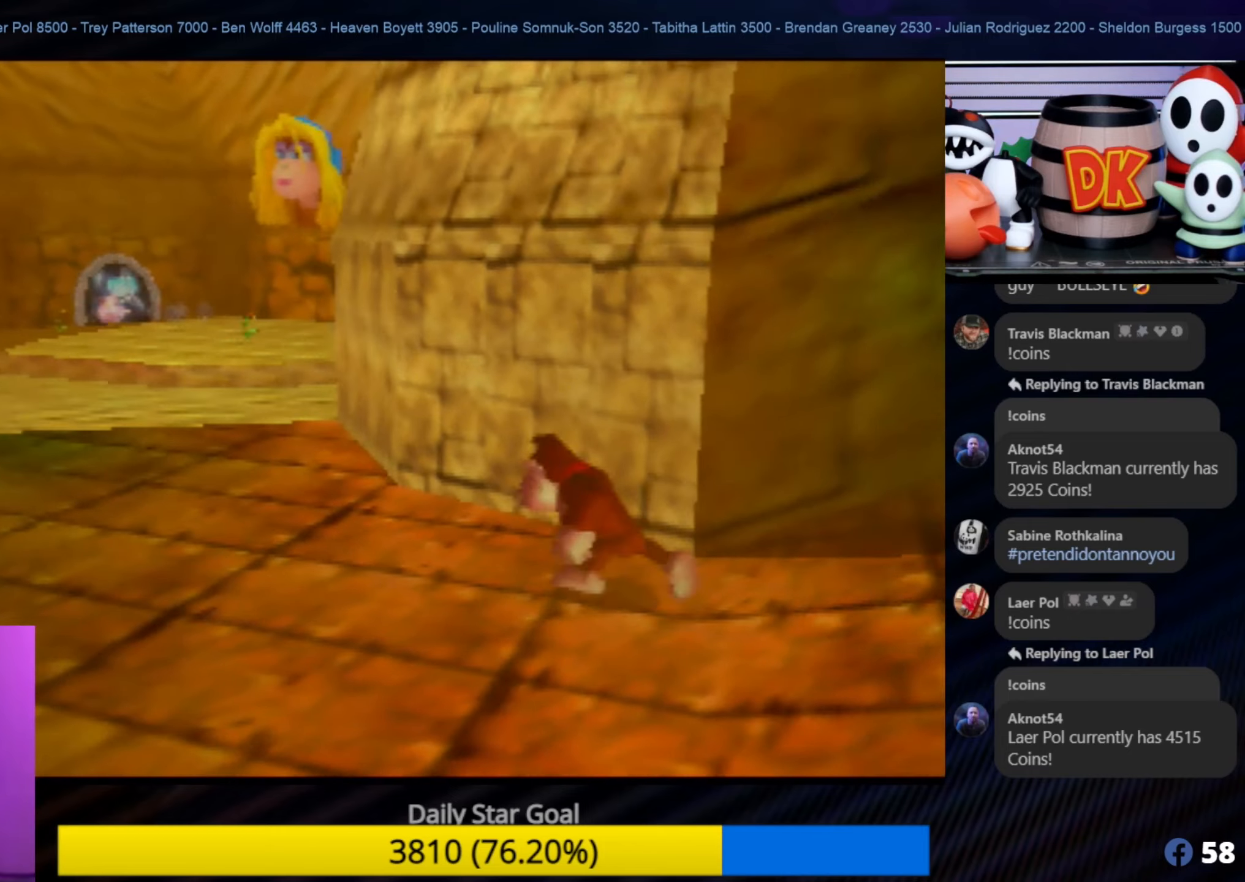
{"buttons": [], "left_stick": "left", "events": [[17, "left_stick", "down-left"], [250, "left_stick", "left"]]}
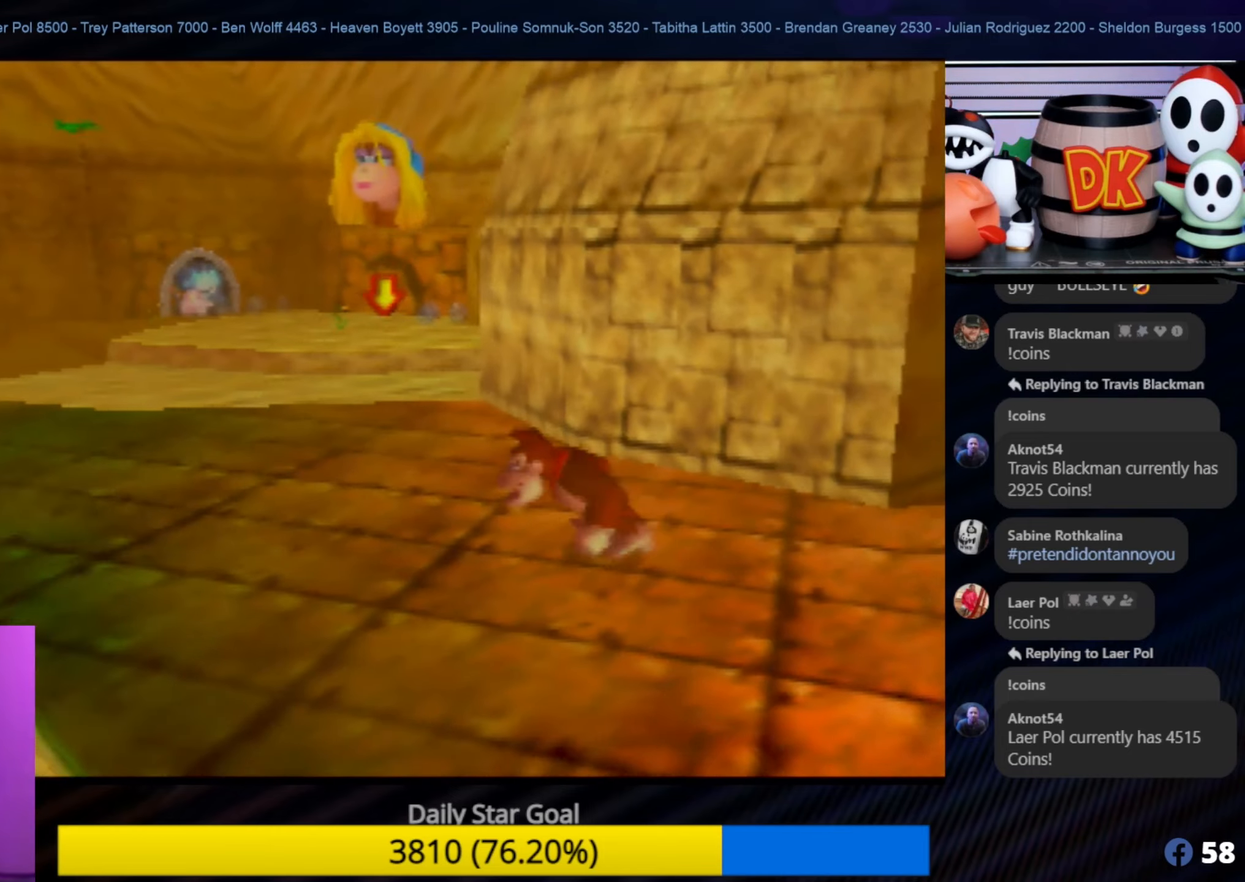
{"buttons": [], "left_stick": "up-left", "events": [[233, "left_stick", "up-left"]]}
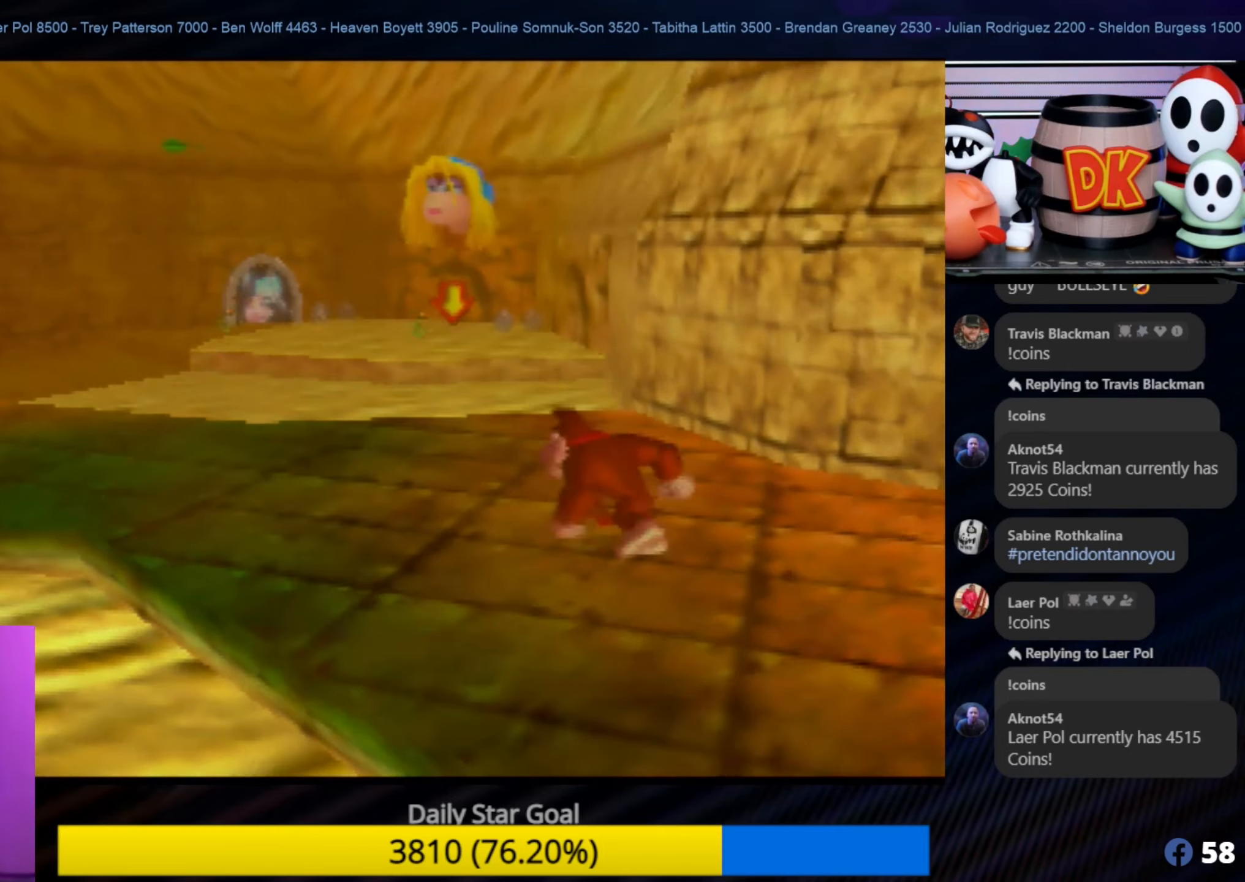
{"buttons": [], "left_stick": "left", "events": [[150, "left_stick", "left"]]}
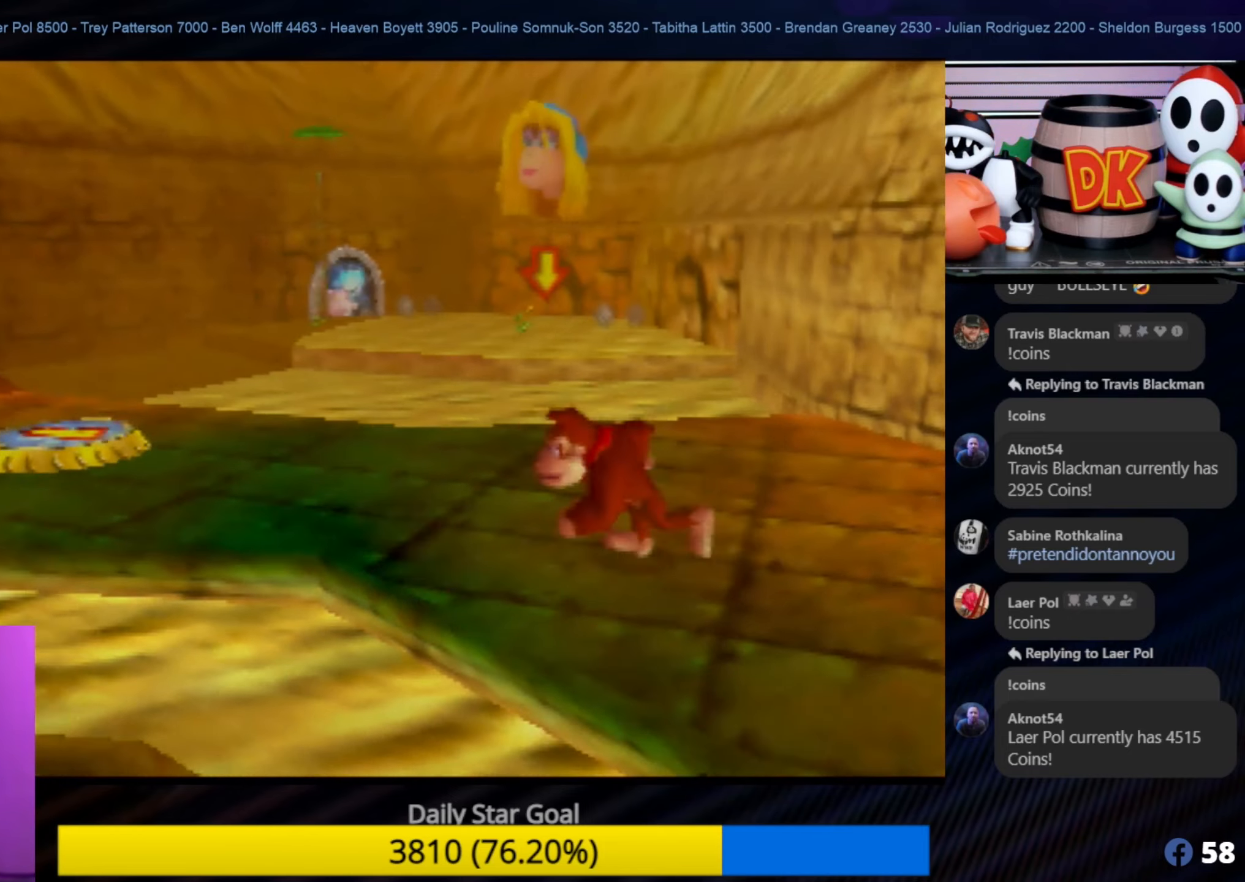
{"buttons": [], "left_stick": "up-left", "events": [[150, "left_stick", "up-left"]]}
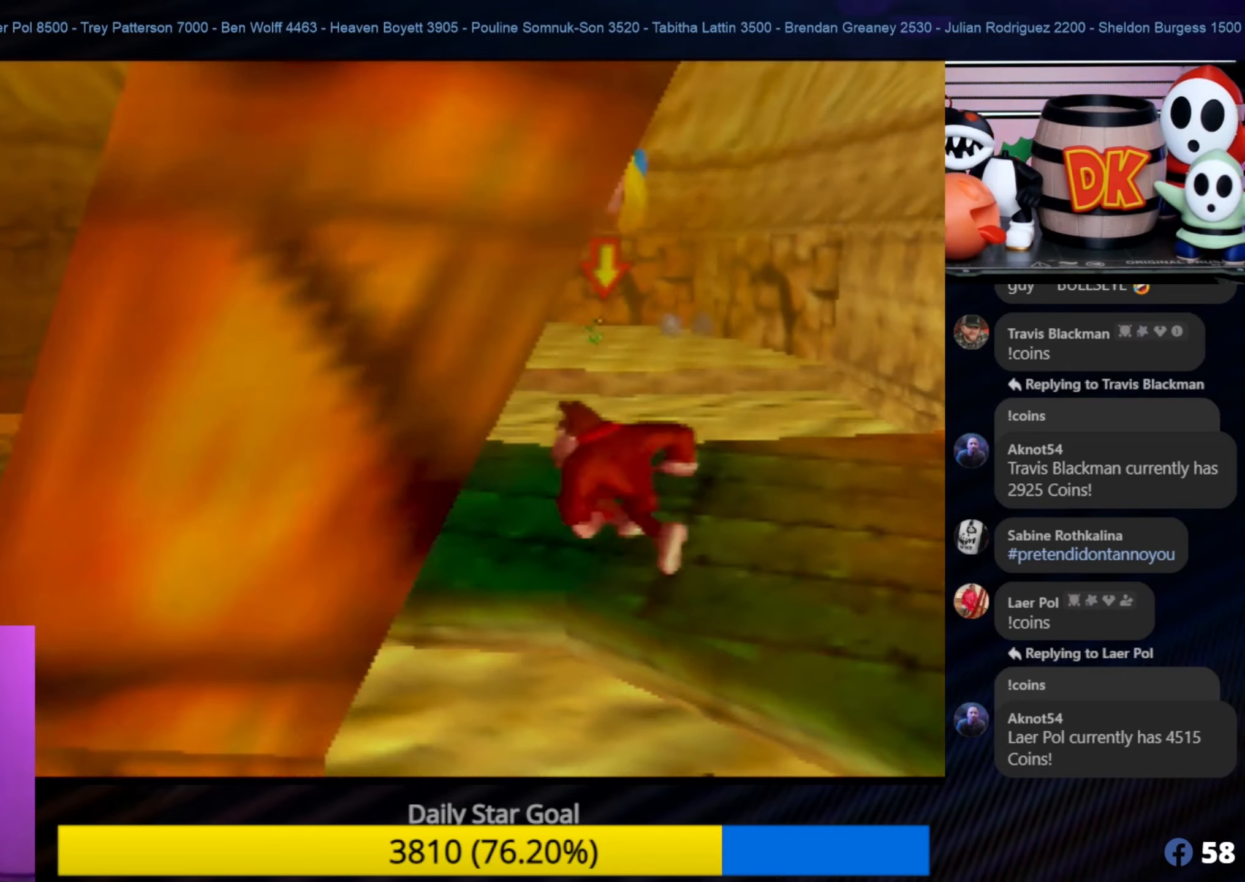
{"buttons": [], "left_stick": "left", "events": [[100, "left_stick", "left"]]}
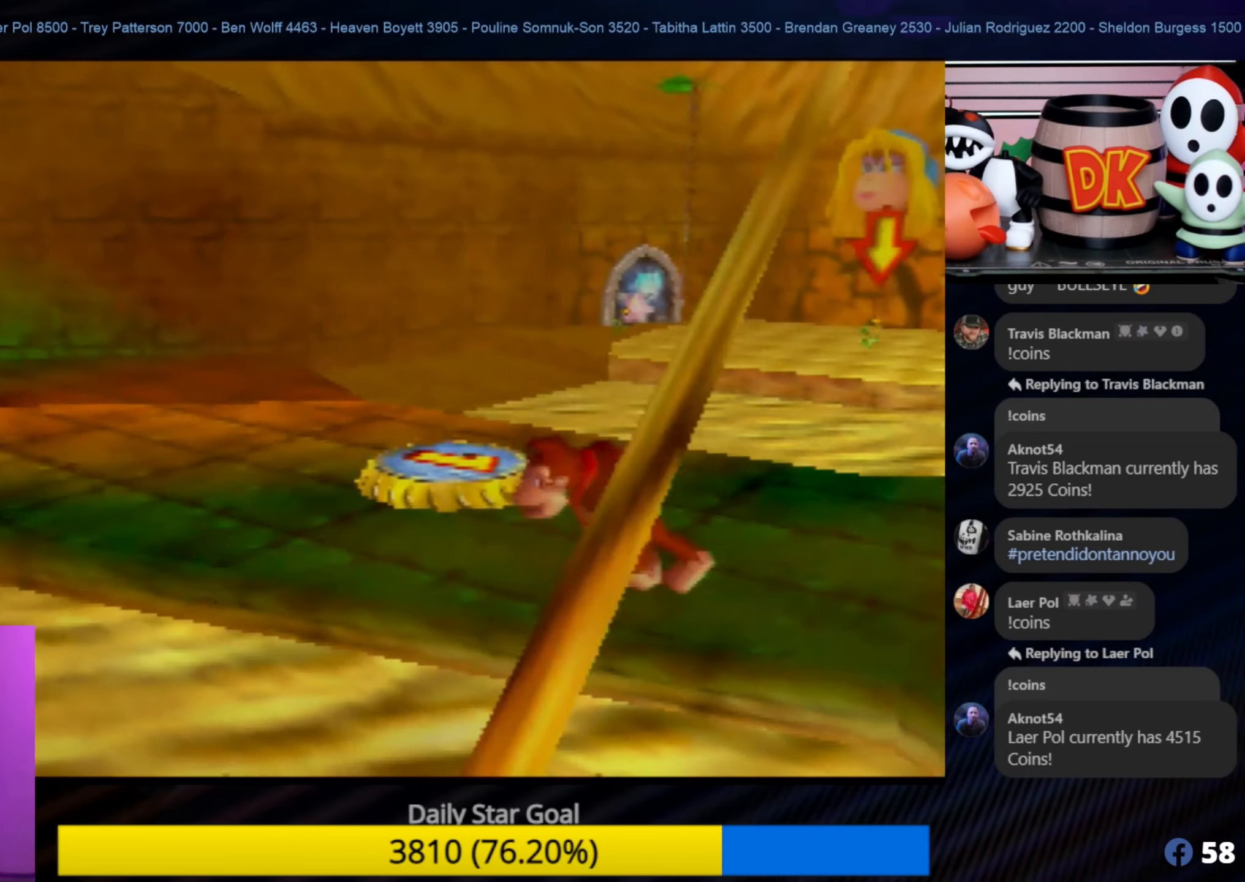
{"buttons": ["A", "Z"], "left_stick": "up-left", "events": [[67, "left_stick", "up-left"], [483, "A", "down"], [483, "Z", "down"]]}
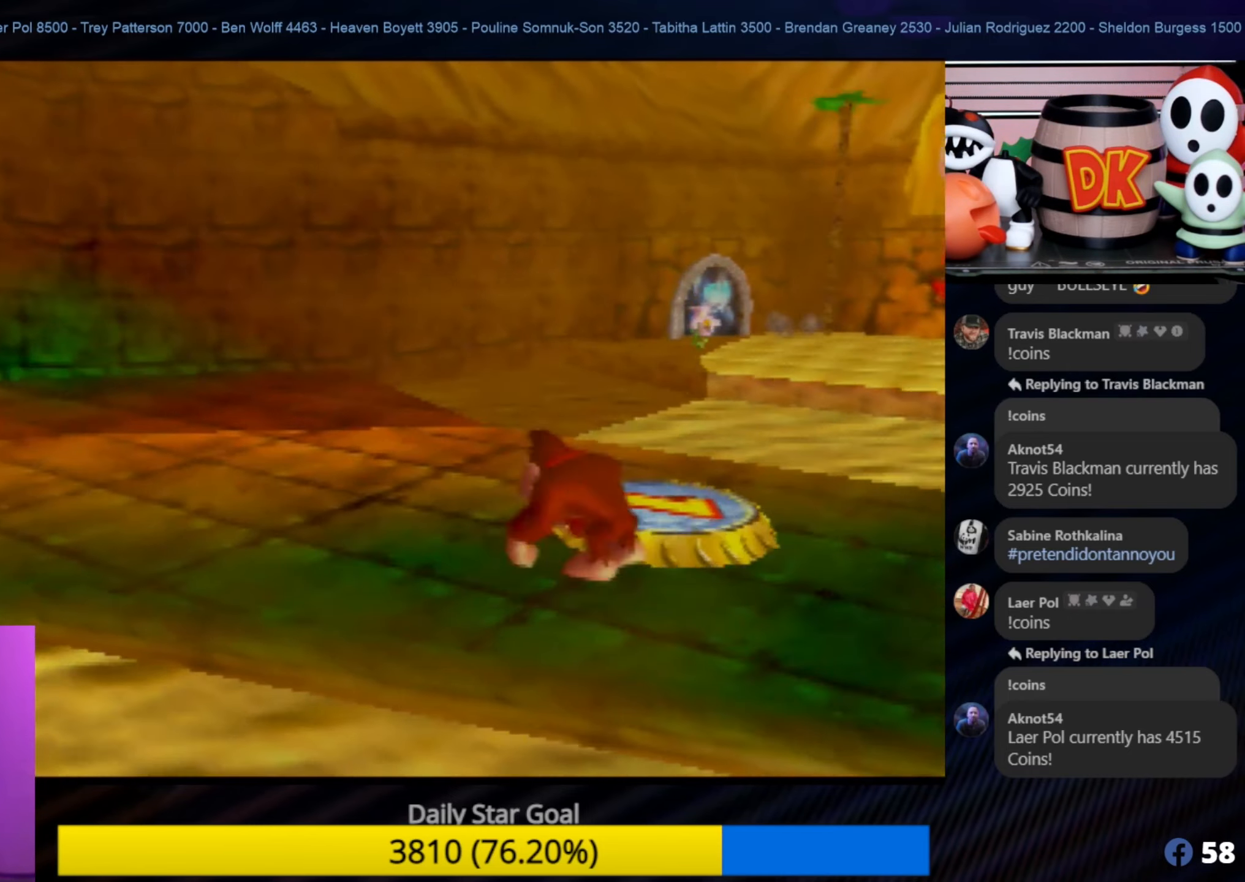
{"buttons": ["Z"], "left_stick": "up-left", "events": [[150, "A", "up"]]}
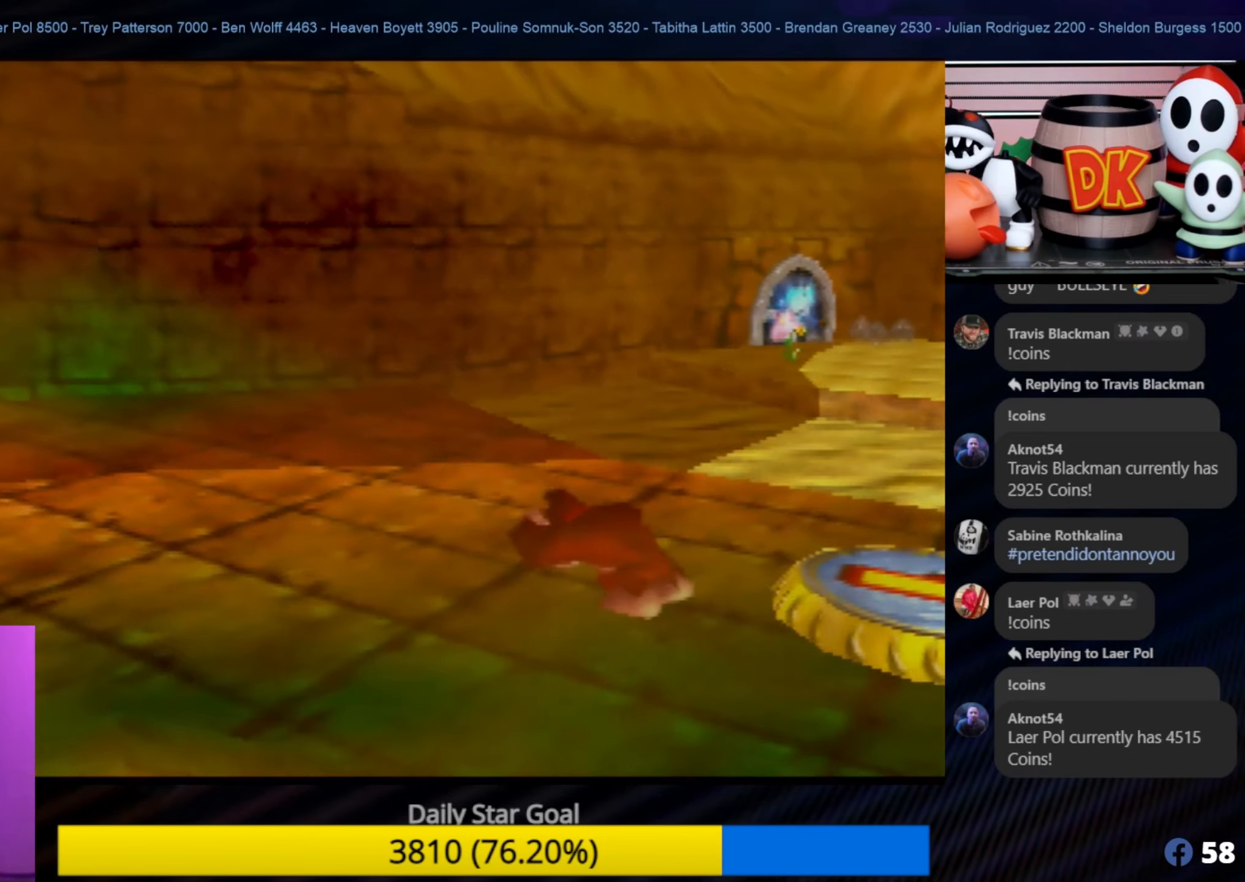
{"buttons": [], "left_stick": "up-left", "events": [[33, "Z", "up"]]}
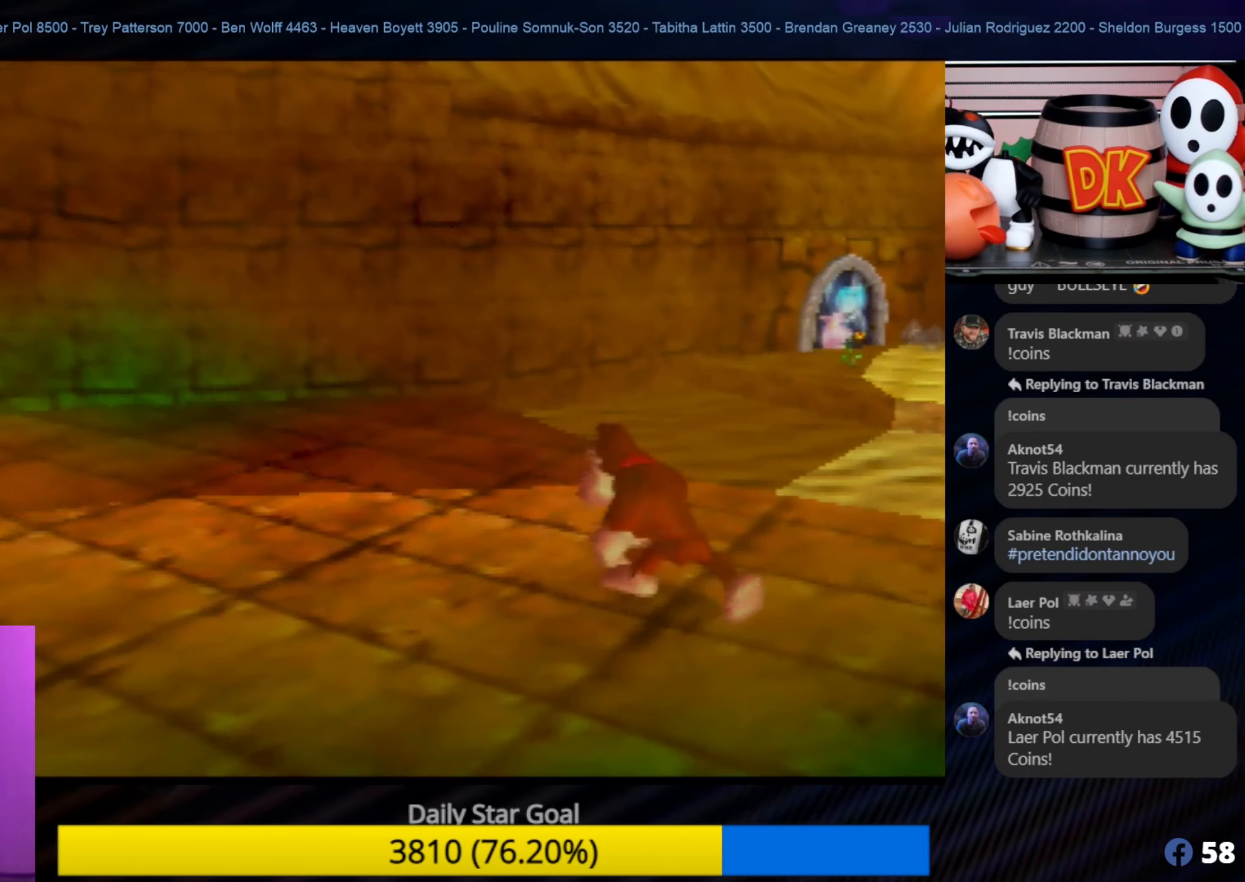
{"buttons": ["Z"], "left_stick": "up-left", "events": [[67, "Z", "down"], [133, "A", "down"], [233, "A", "up"]]}
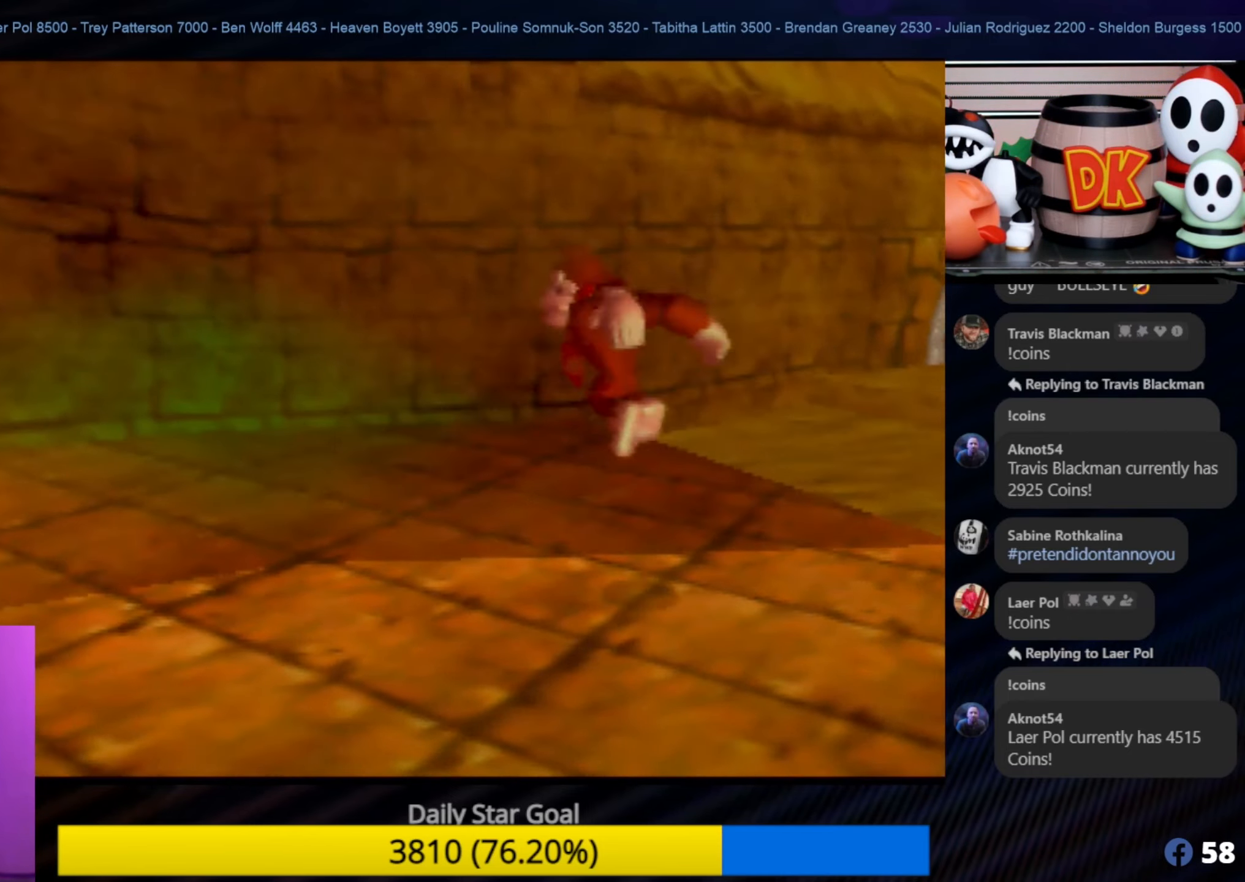
{"buttons": [], "left_stick": "down", "events": [[83, "Z", "up"], [300, "left_stick", "center"], [484, "left_stick", "down"]]}
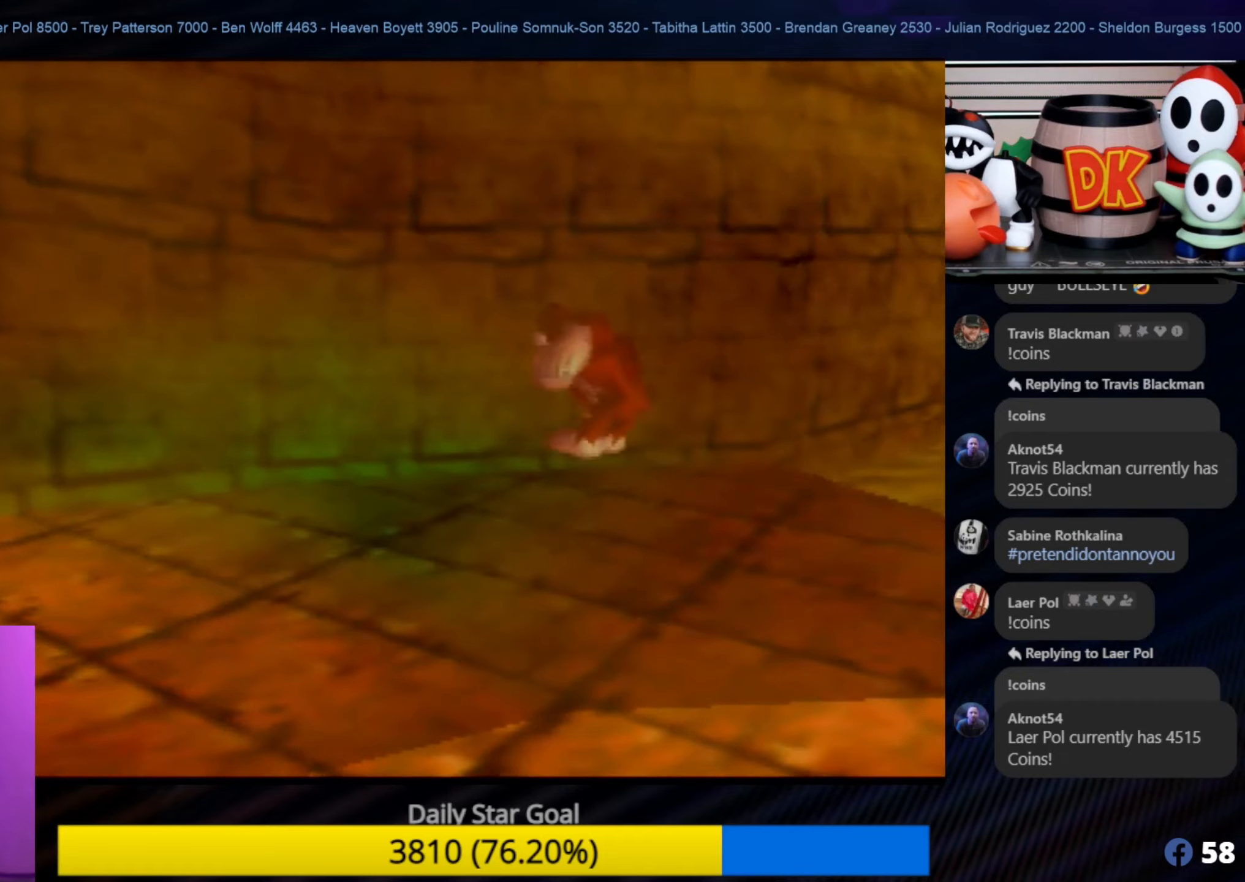
{"buttons": [], "left_stick": "down-right", "events": [[34, "left_stick", "down-right"]]}
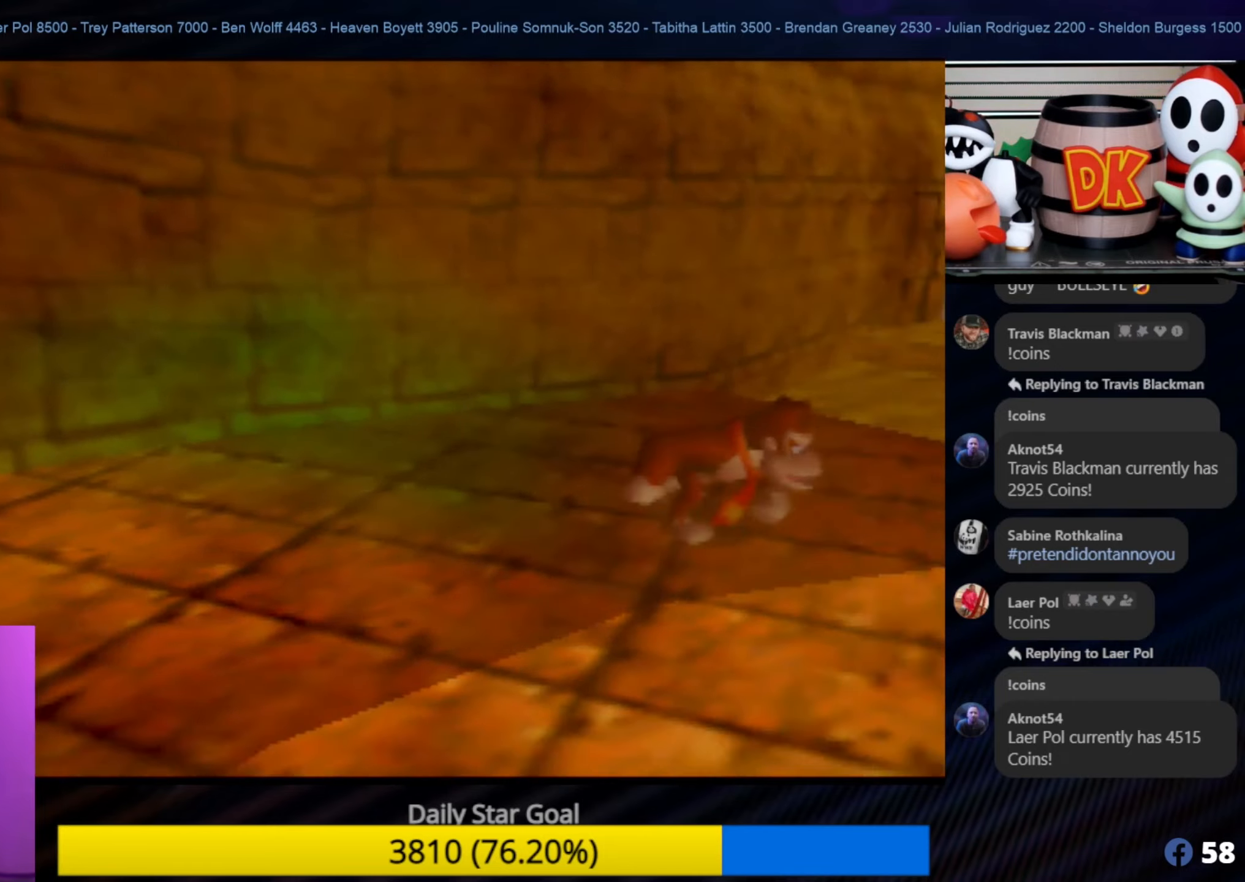
{"buttons": [], "left_stick": "center", "events": [[267, "left_stick", "center"]]}
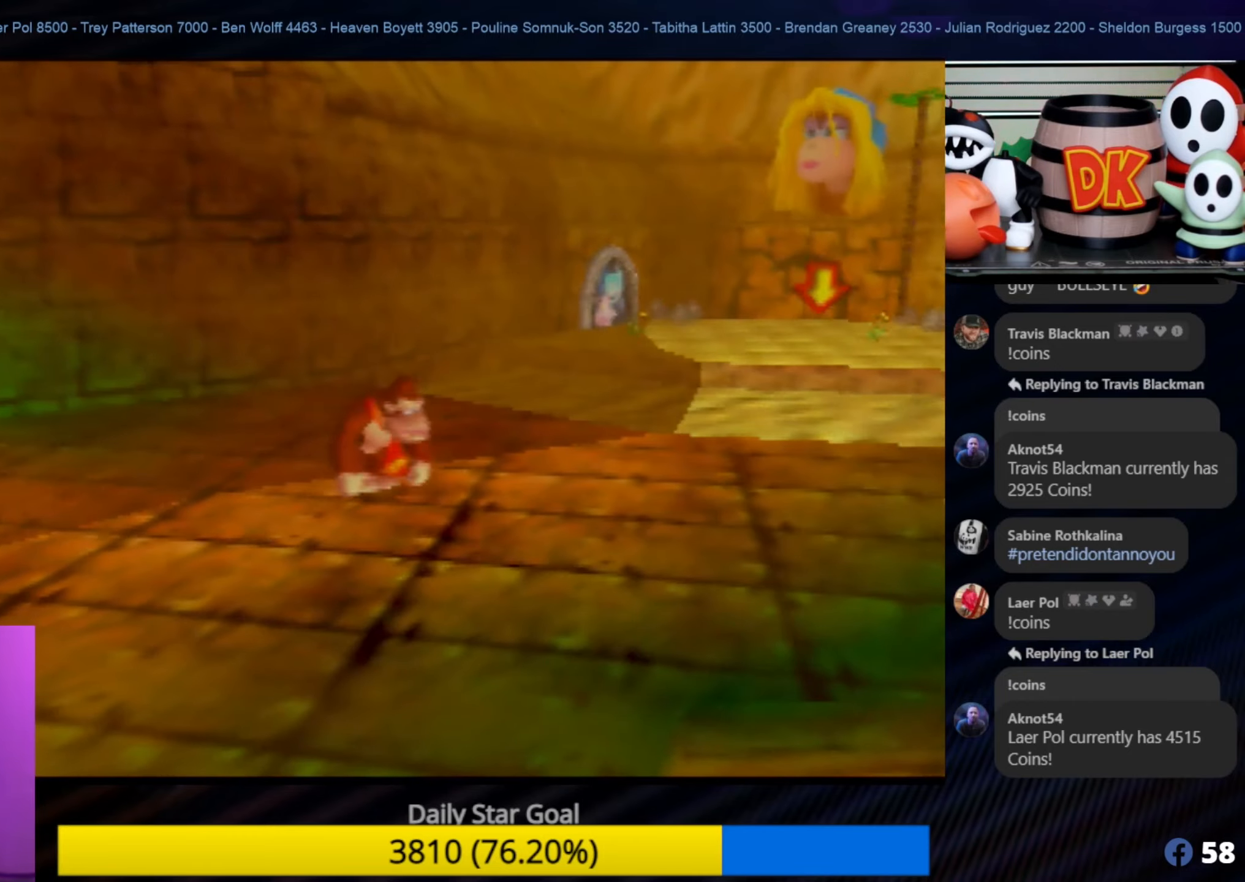
{"buttons": [], "left_stick": "down-right", "events": [[67, "left_stick", "down-right"]]}
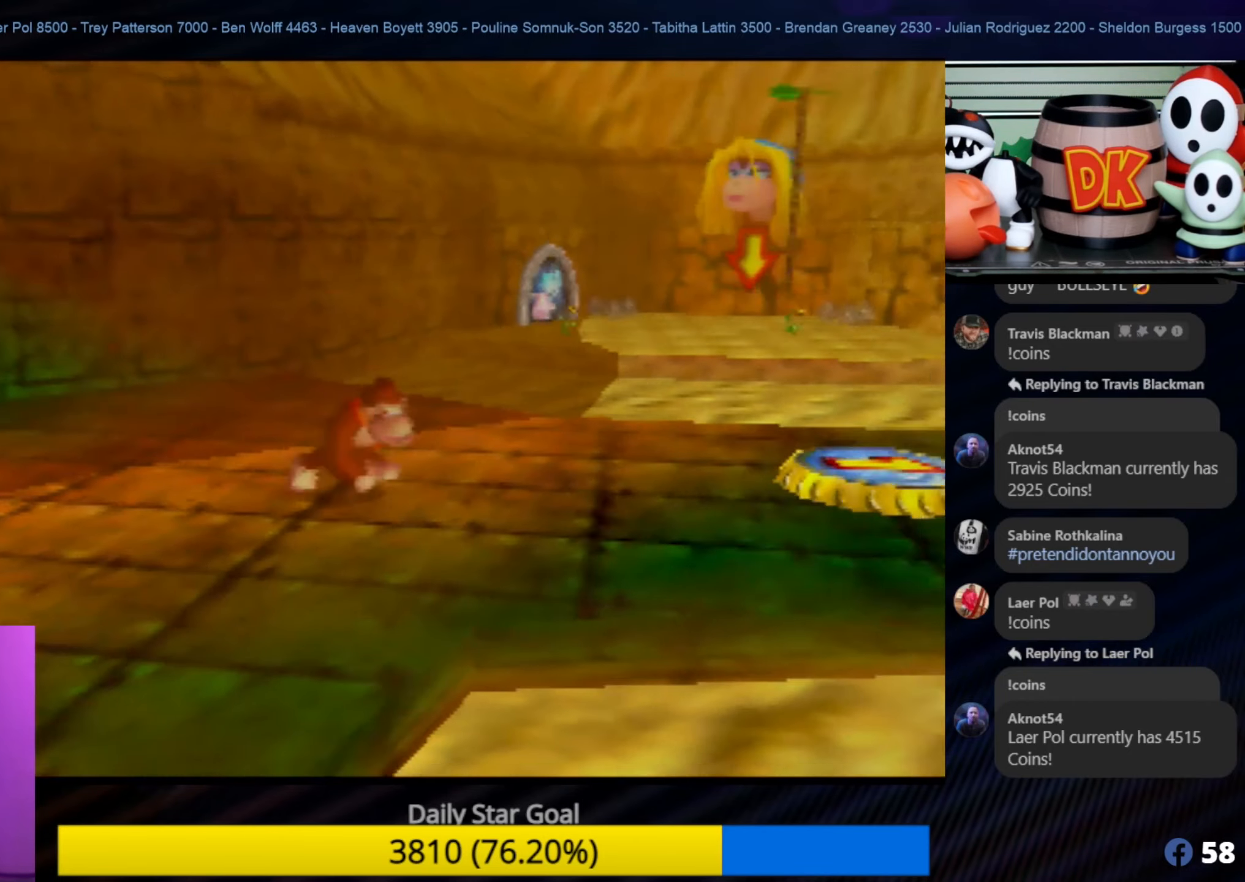
{"buttons": [], "left_stick": "right", "events": [[334, "left_stick", "right"]]}
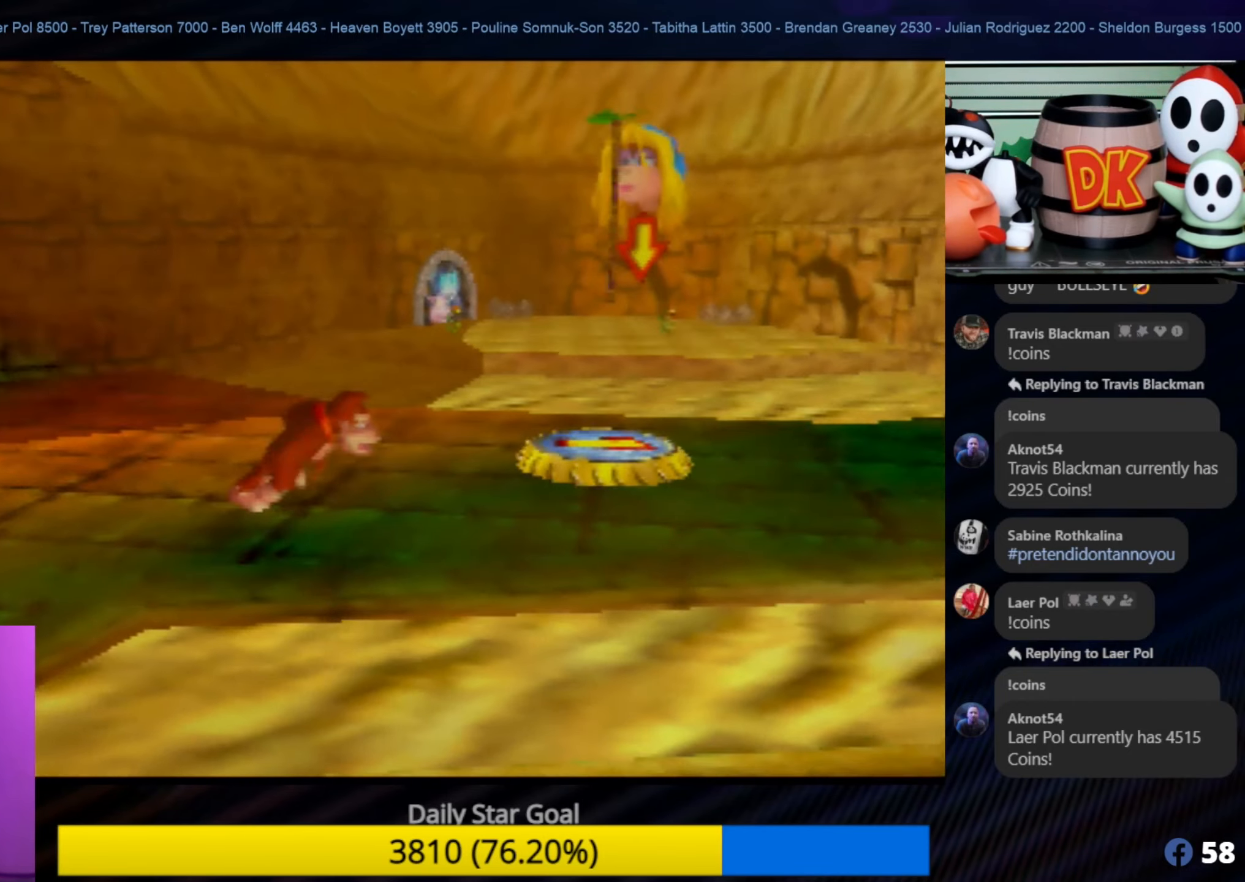
{"buttons": [], "left_stick": "center", "events": [[350, "left_stick", "center"]]}